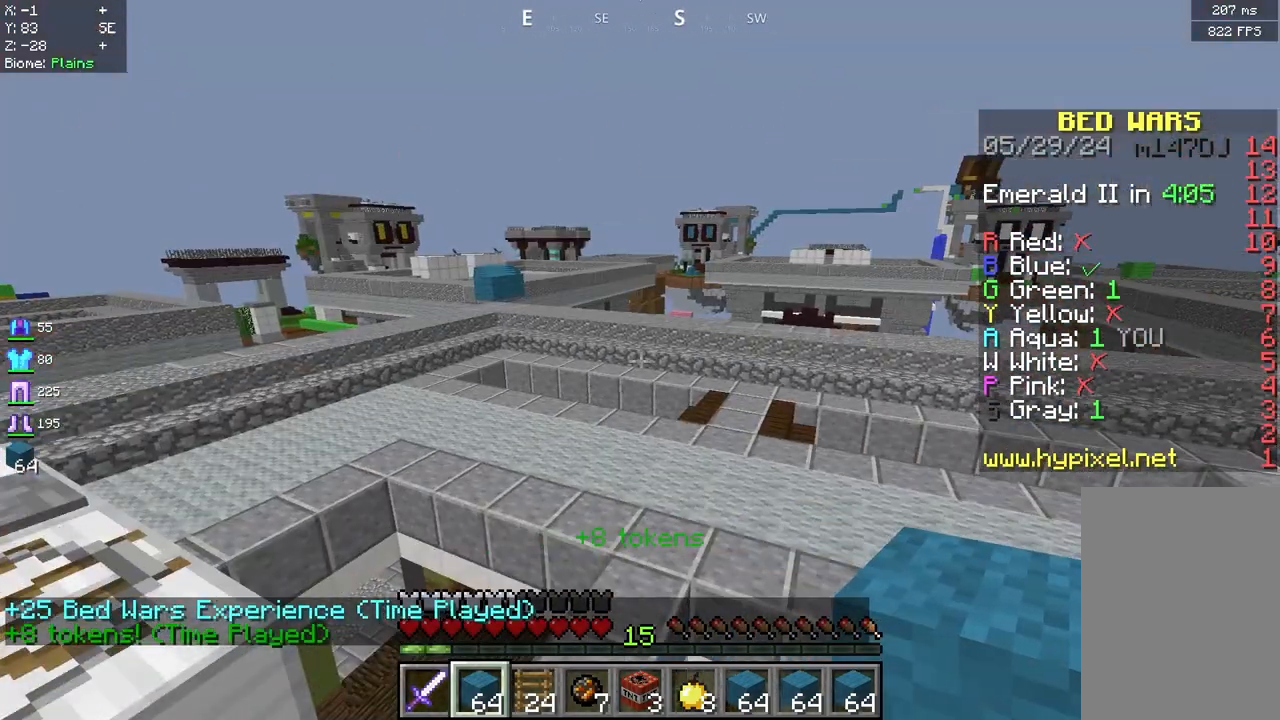
Gameplay with keyboard and mouse; each line is a JSON object with the keys and mouse buttons held at the frame after it. "events" lists presses ("down") and releases ("up") of "a", "d", "s", "space", "w", "mouse_left" and "mouse_right" between this image and that frame as [ms after this image, input, new state], when the widget could be followed in between. "mouse_left", "mouse_right" = the "left", "right" buttons of the "mouse" list. No other keys are recorded. Fast repeated clicks can show as one long hold. Mouse movement is not recorded.
{"keys": ["w"], "mouse": [], "events": [[333, "w", "down"]]}
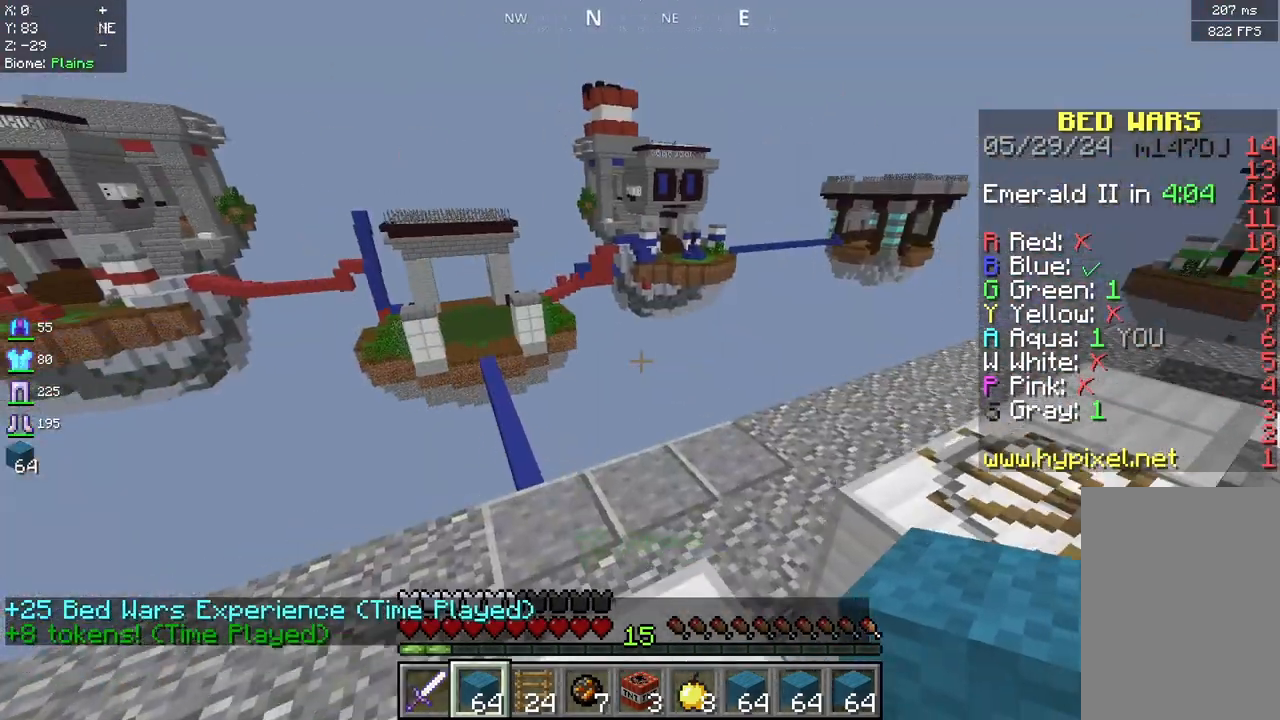
{"keys": [], "mouse": [], "events": [[292, "w", "up"]]}
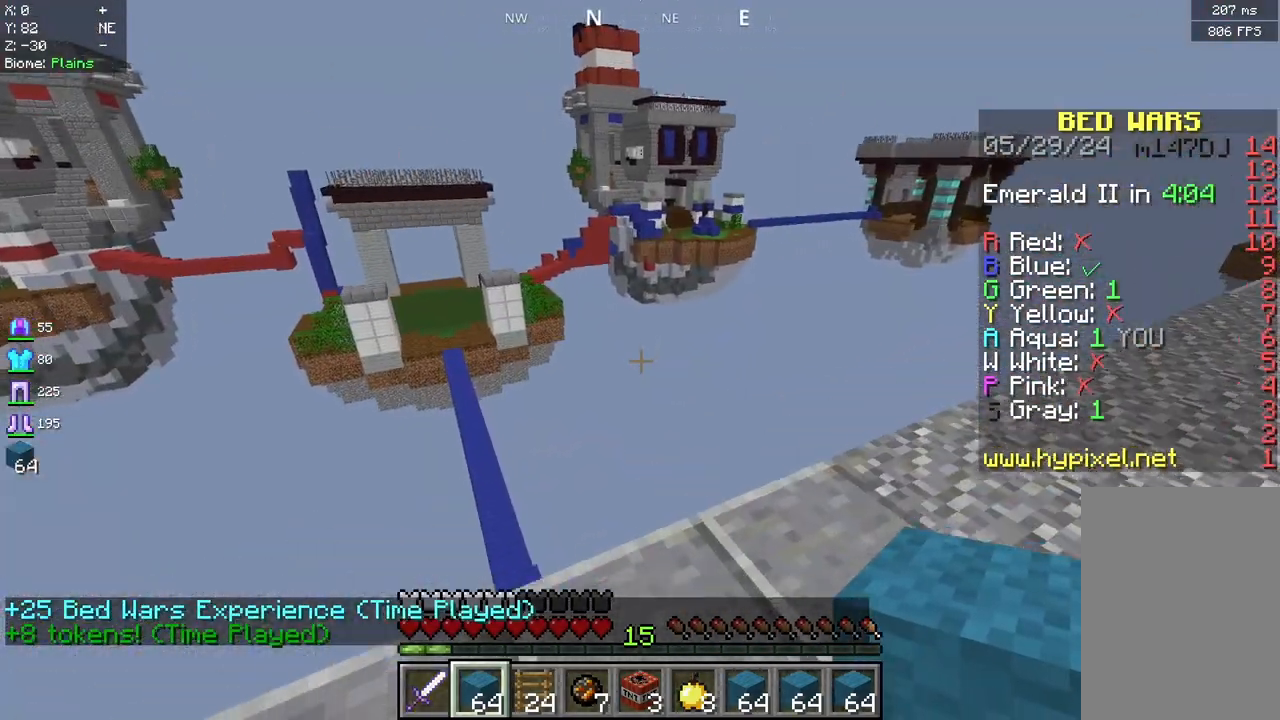
{"keys": [], "mouse": [], "events": []}
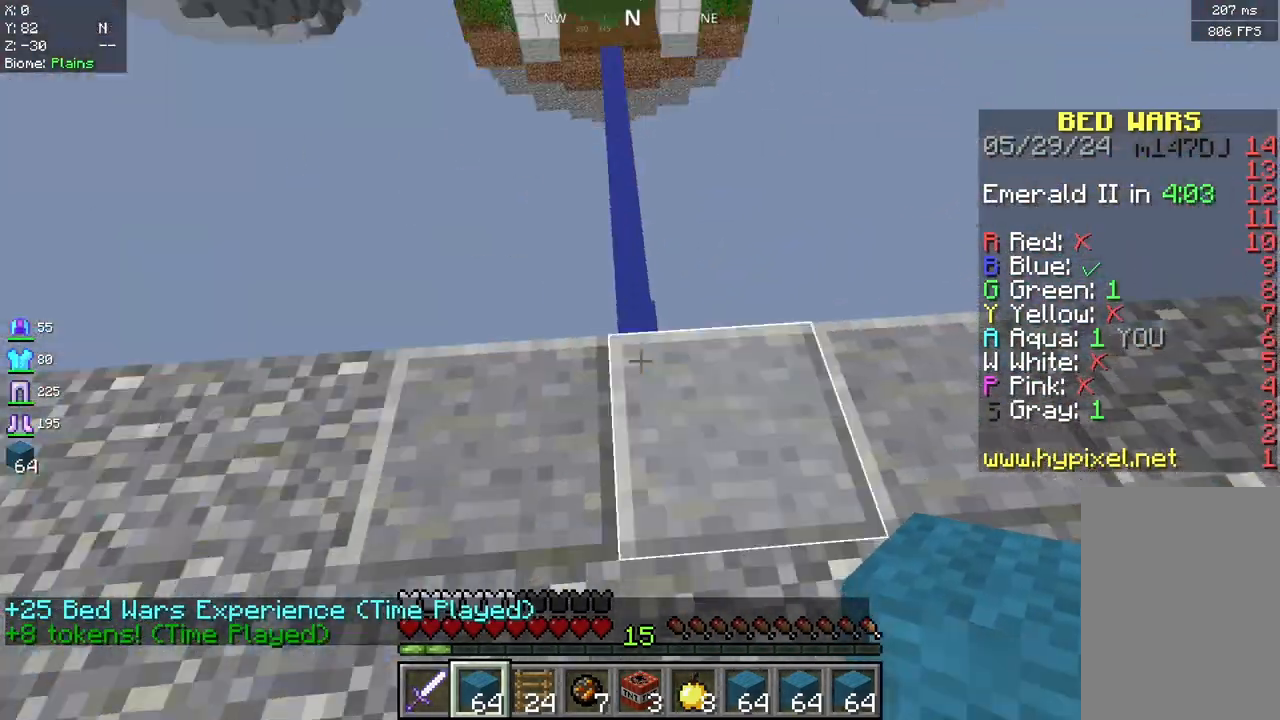
{"keys": ["w"], "mouse": [], "events": [[125, "w", "down"]]}
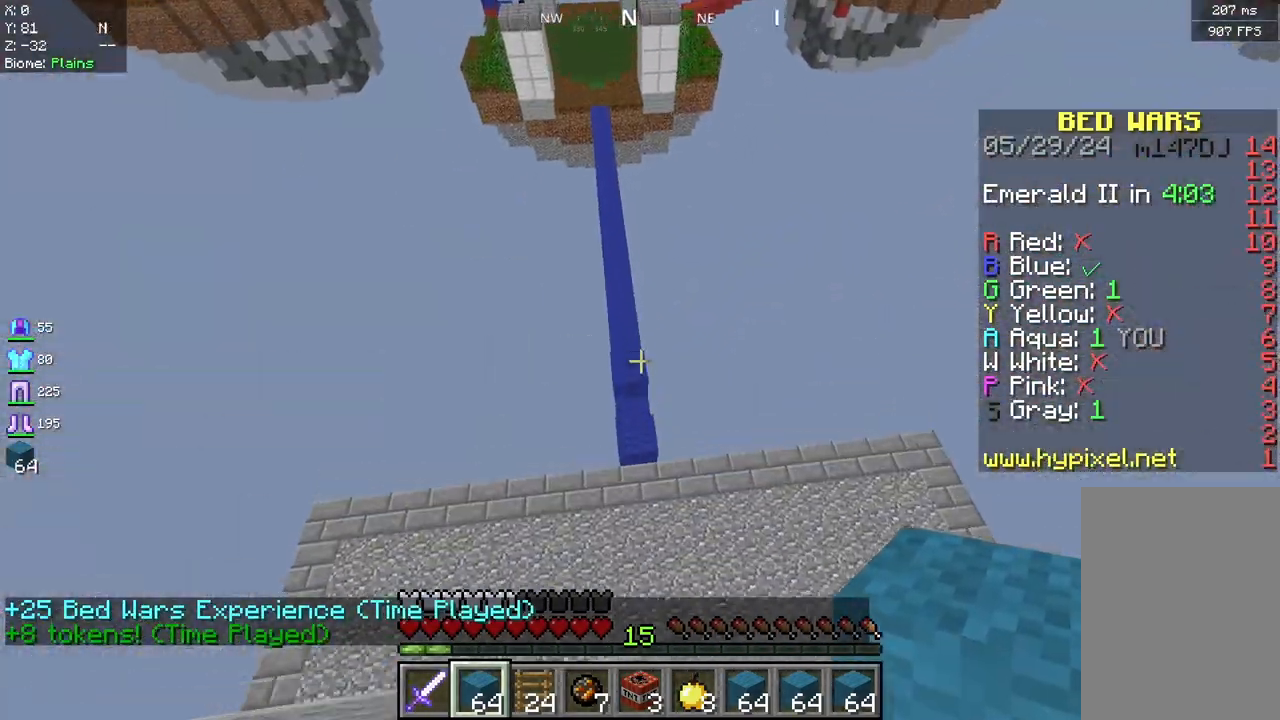
{"keys": ["w"], "mouse": [], "events": []}
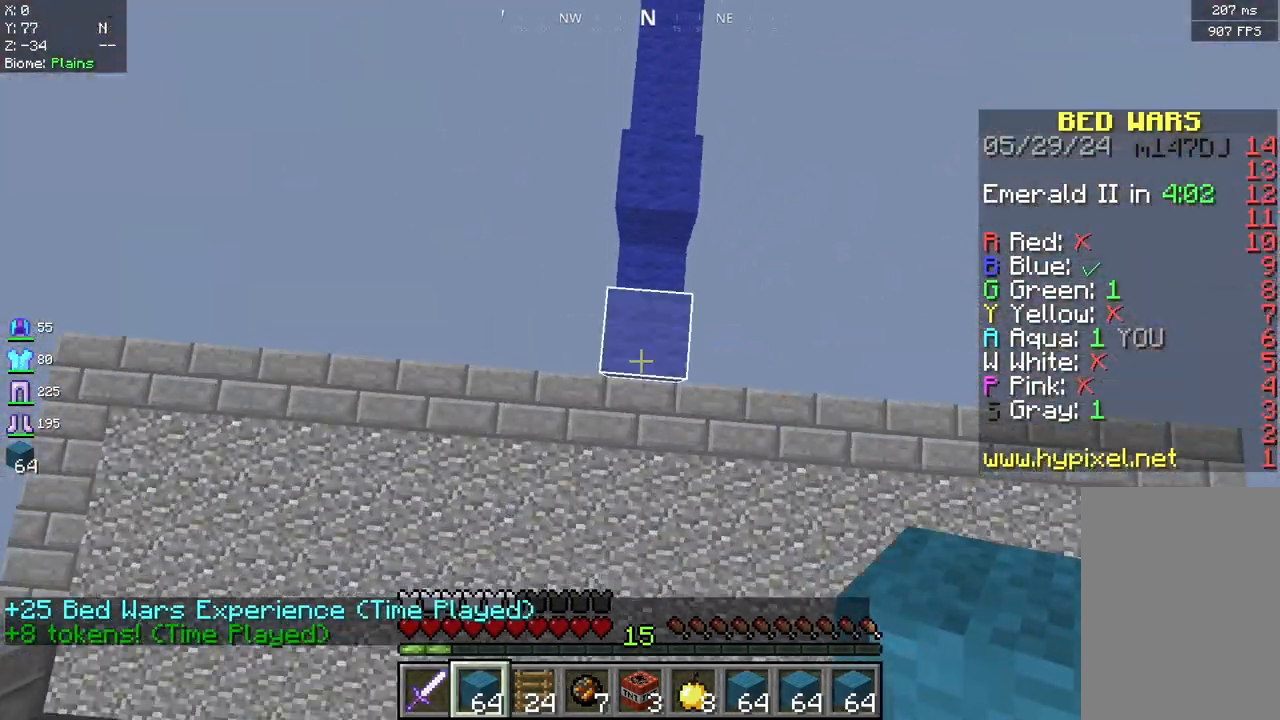
{"keys": ["space", "w"], "mouse": [], "events": [[42, "mouse_right", "down"], [167, "mouse_right", "up"], [167, "space", "down"]]}
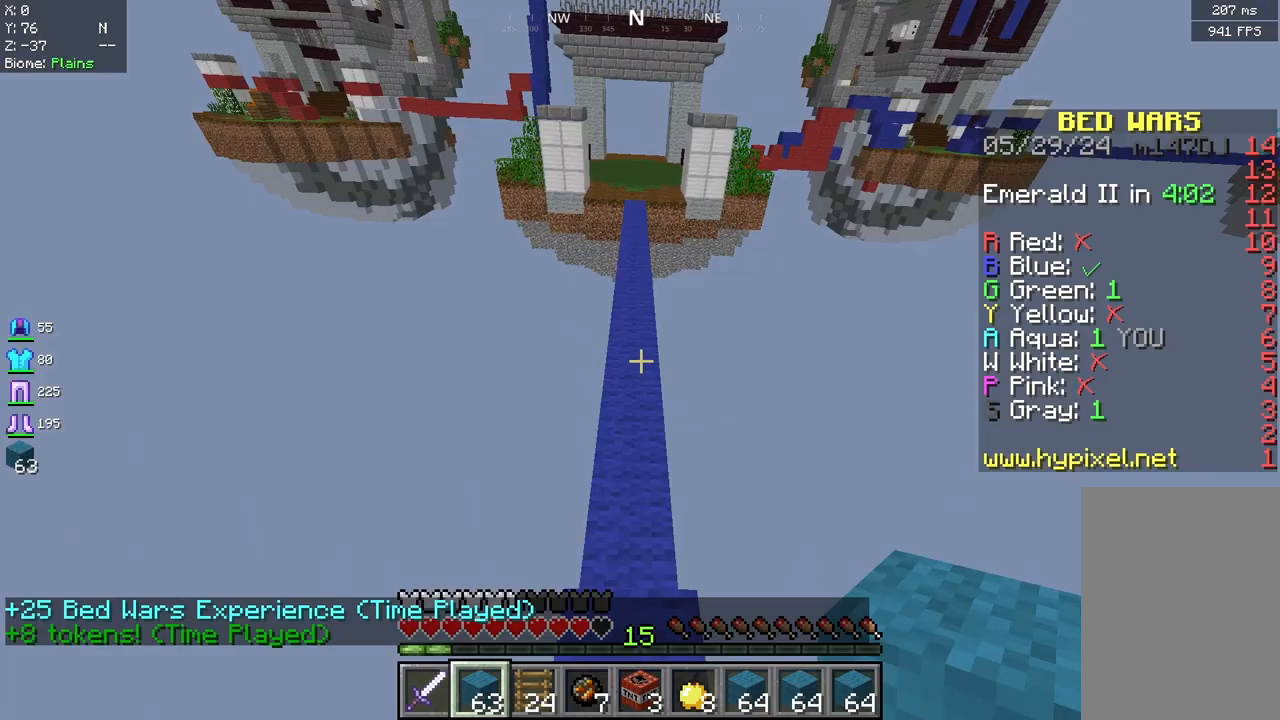
{"keys": ["space", "w"], "mouse": [], "events": []}
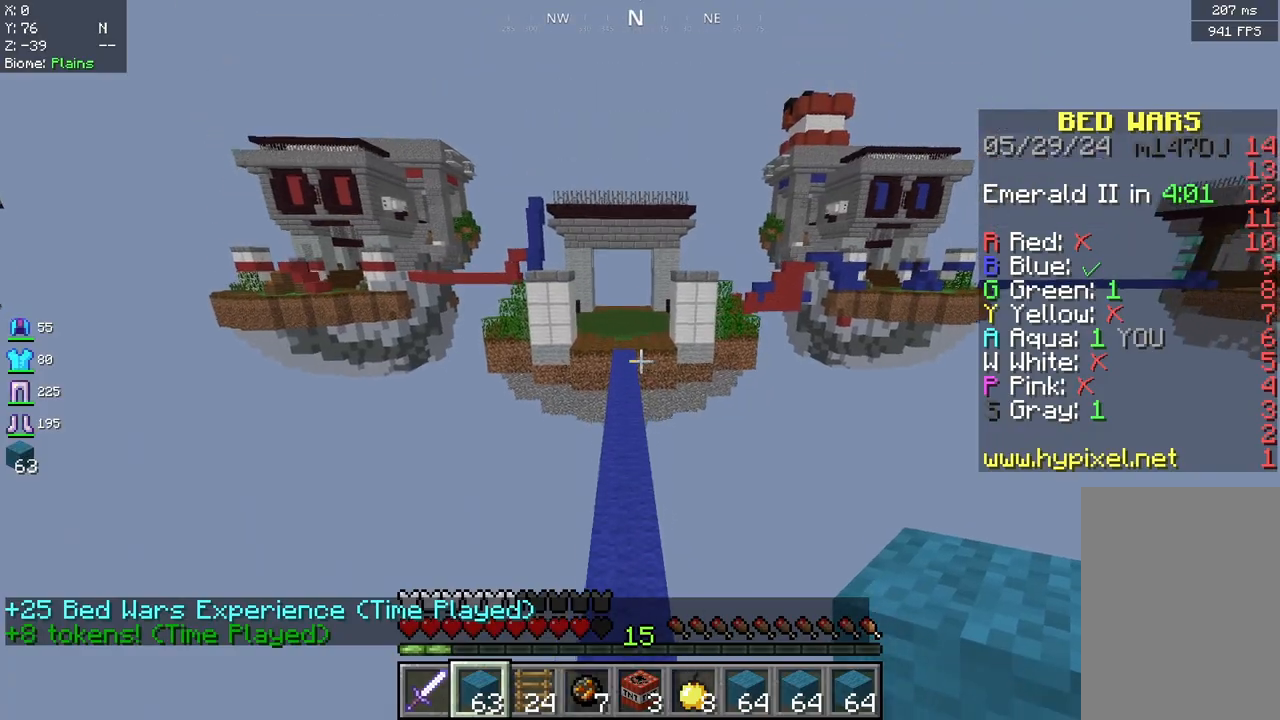
{"keys": ["space", "w"], "mouse": [], "events": []}
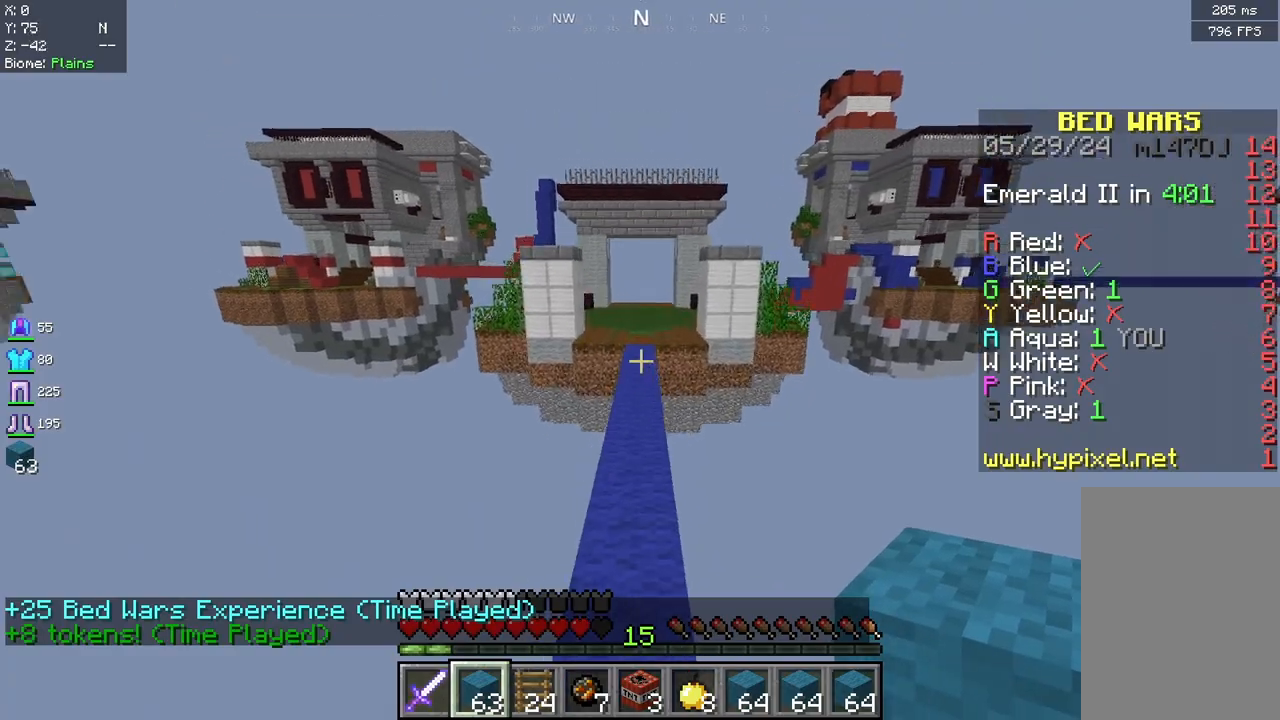
{"keys": ["space", "w"], "mouse": [], "events": []}
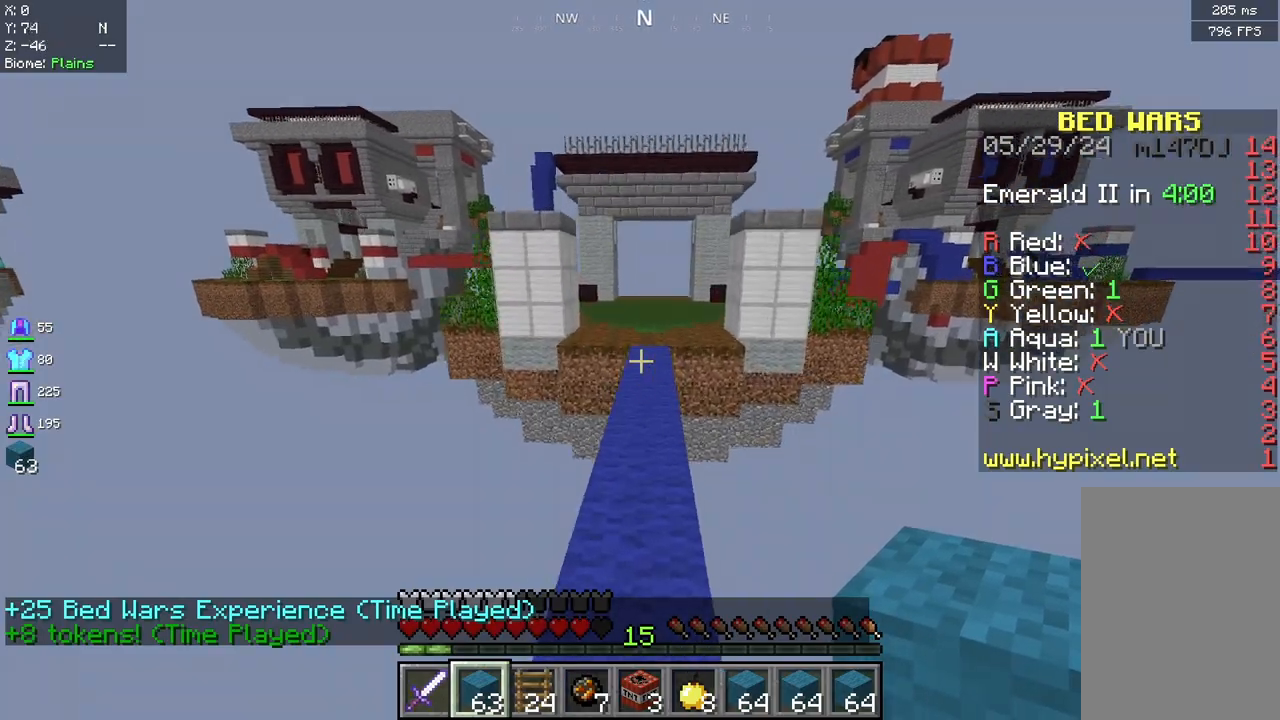
{"keys": ["space", "w"], "mouse": [], "events": []}
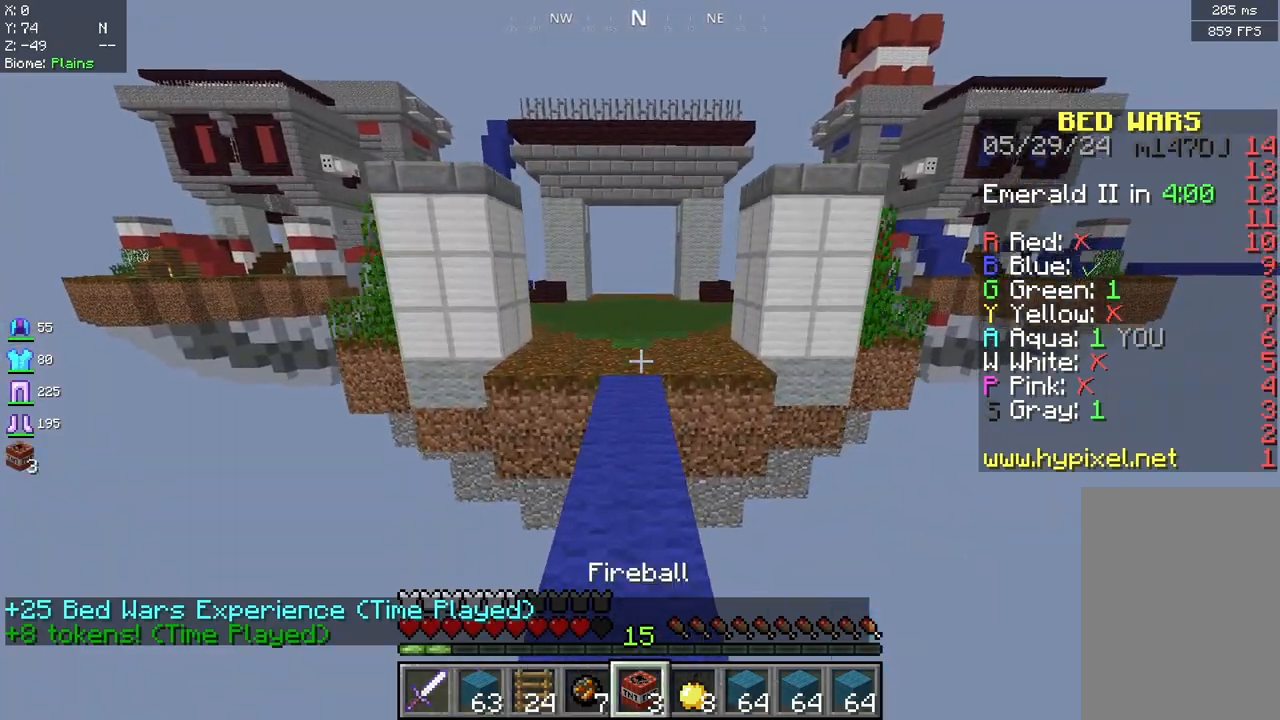
{"keys": ["space", "w"], "mouse": [], "events": []}
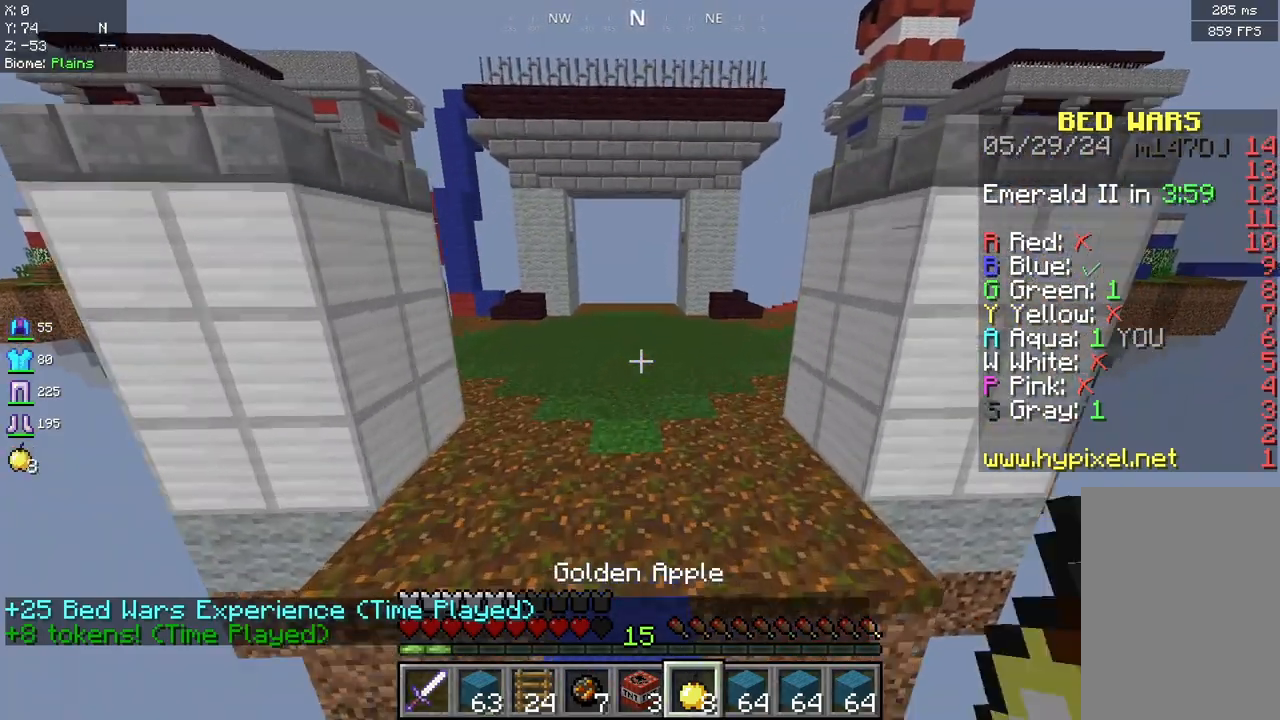
{"keys": ["space", "w"], "mouse": [], "events": []}
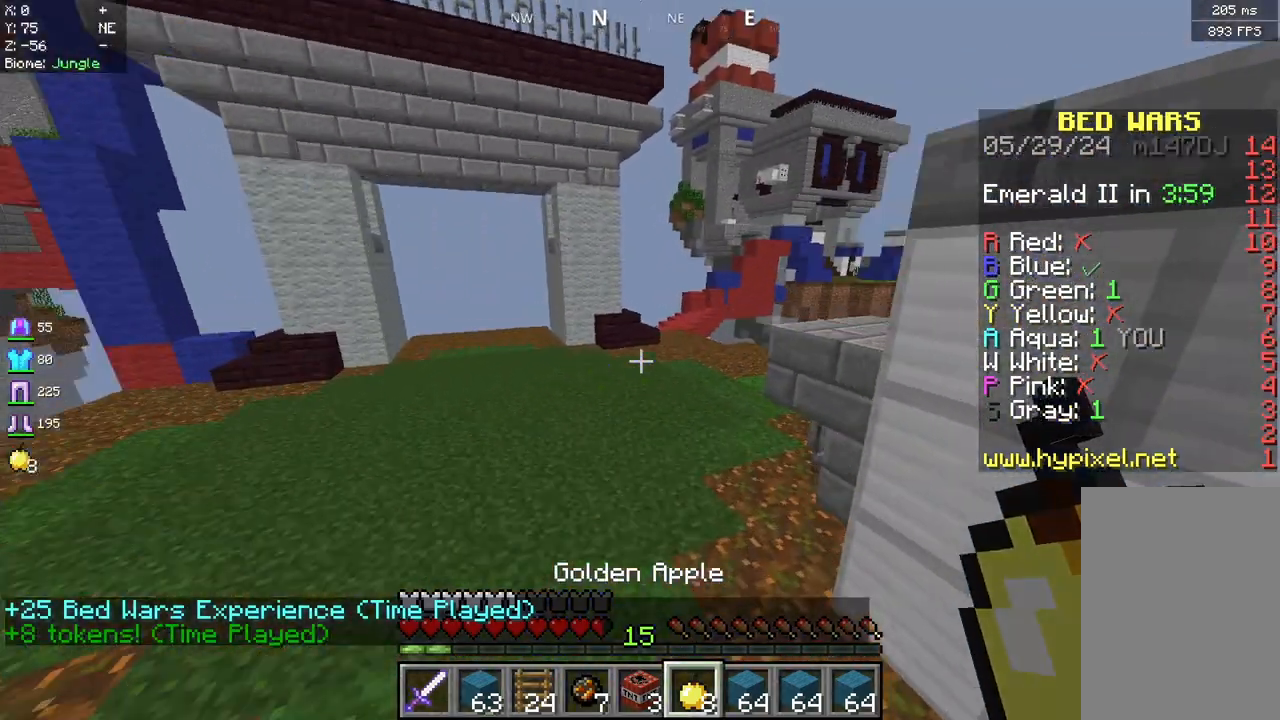
{"keys": ["space", "w"], "mouse": [], "events": []}
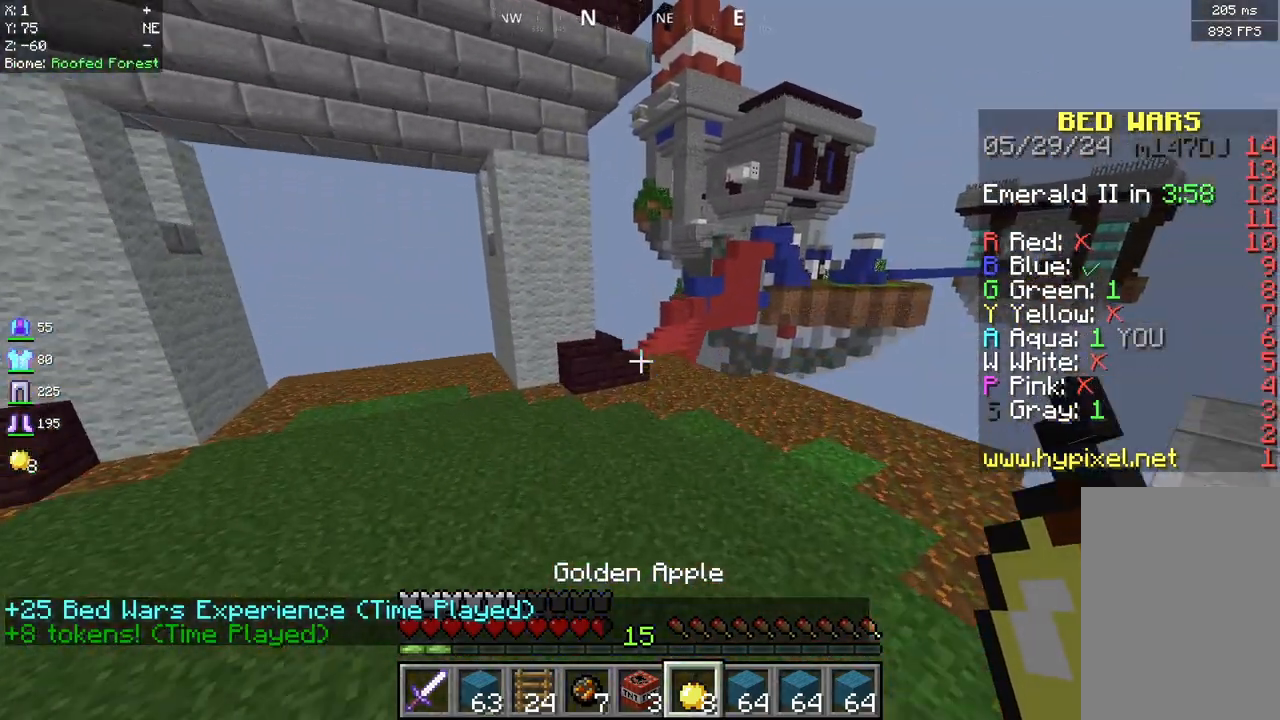
{"keys": ["s"], "mouse": ["right"], "events": [[83, "mouse_right", "down"], [125, "space", "up"], [250, "w", "up"], [417, "s", "down"]]}
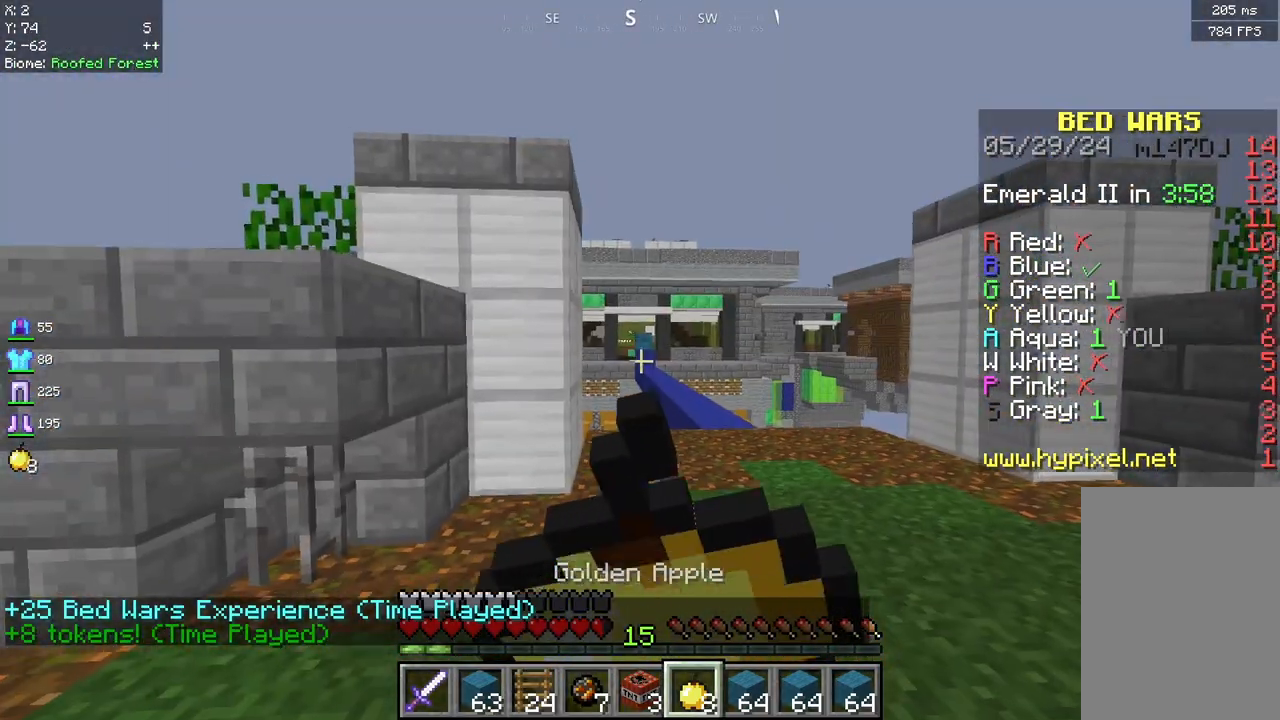
{"keys": ["s"], "mouse": ["right"], "events": []}
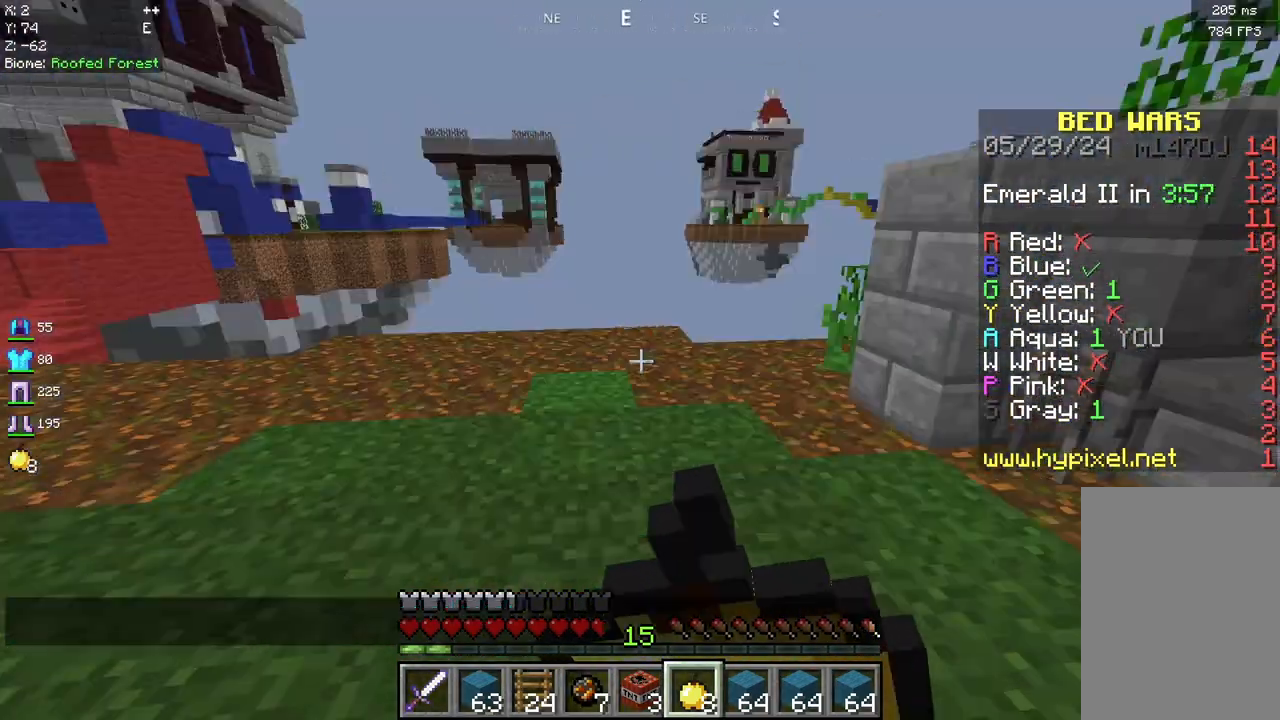
{"keys": ["w"], "mouse": ["right"], "events": [[42, "s", "up"], [167, "w", "down"]]}
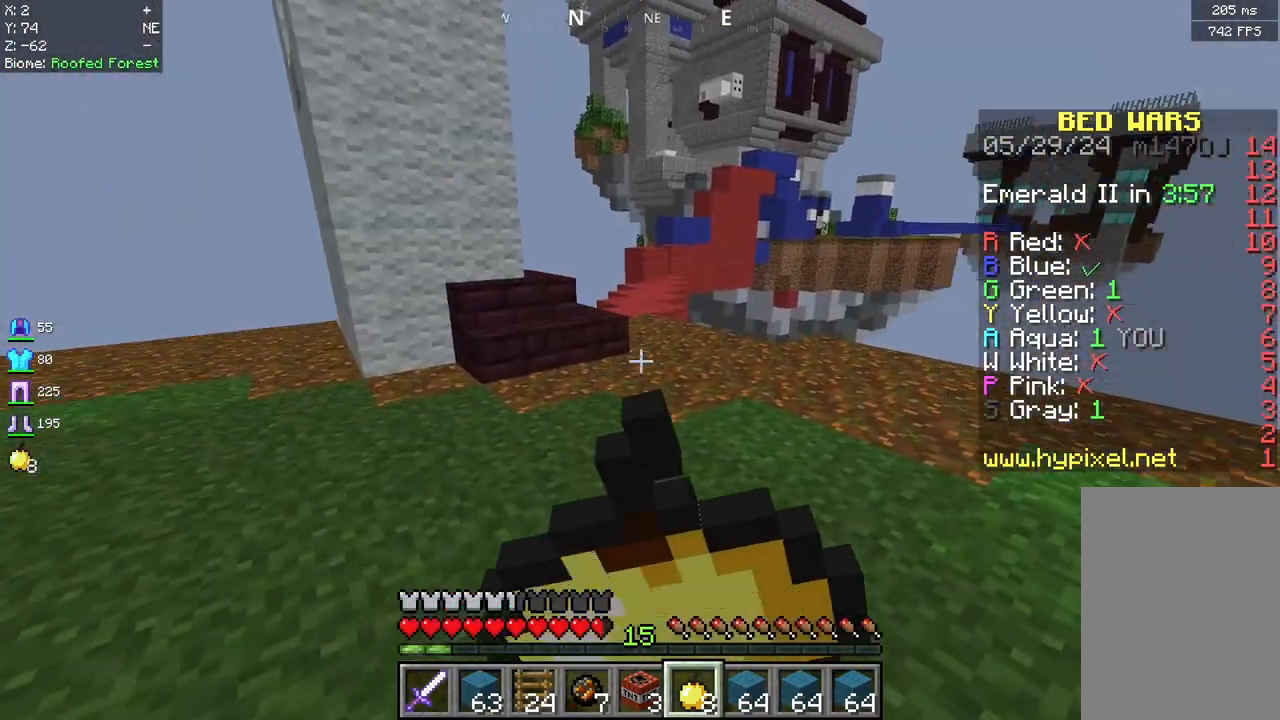
{"keys": ["w"], "mouse": ["right"], "events": []}
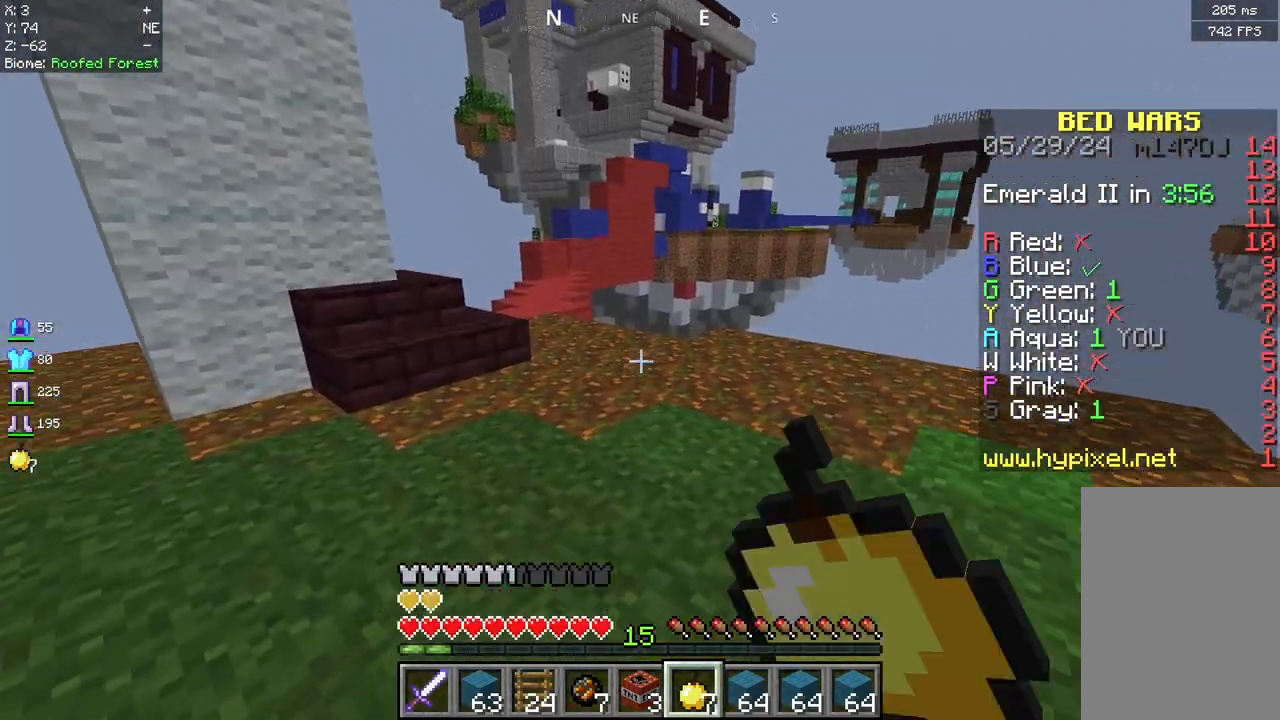
{"keys": ["w"], "mouse": [], "events": [[83, "mouse_right", "up"]]}
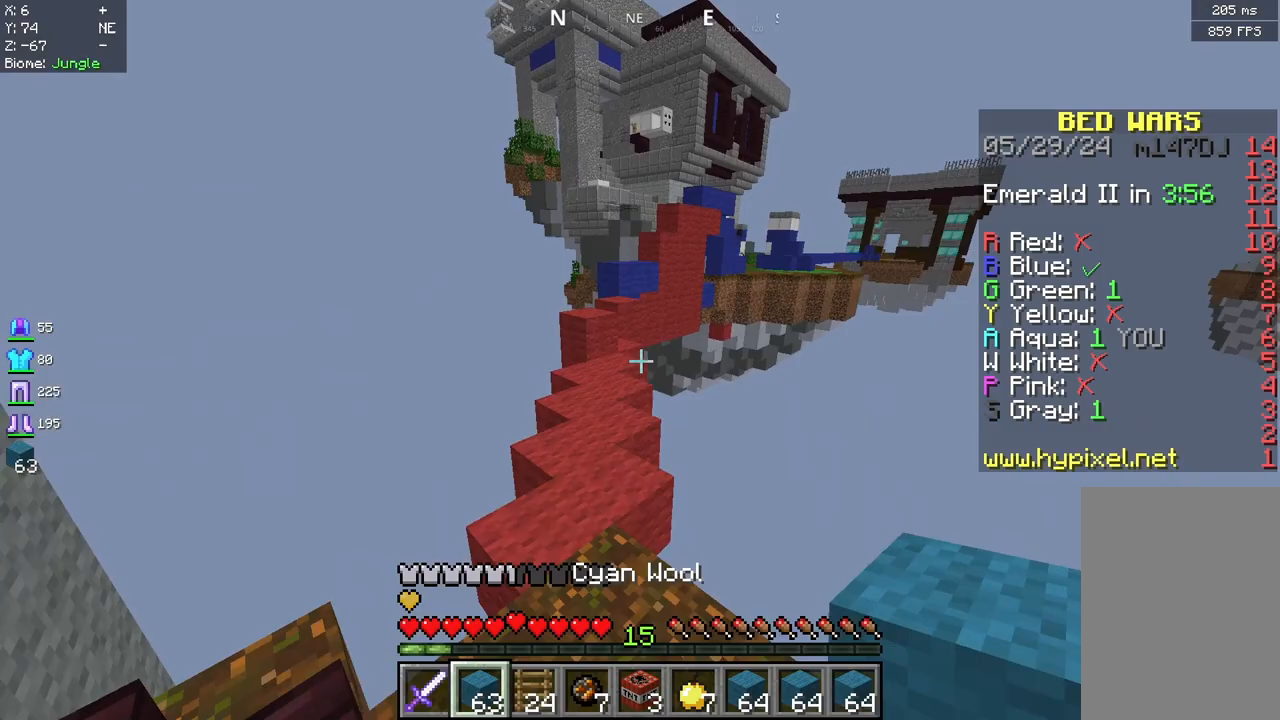
{"keys": ["space", "w"], "mouse": [], "events": [[333, "space", "down"]]}
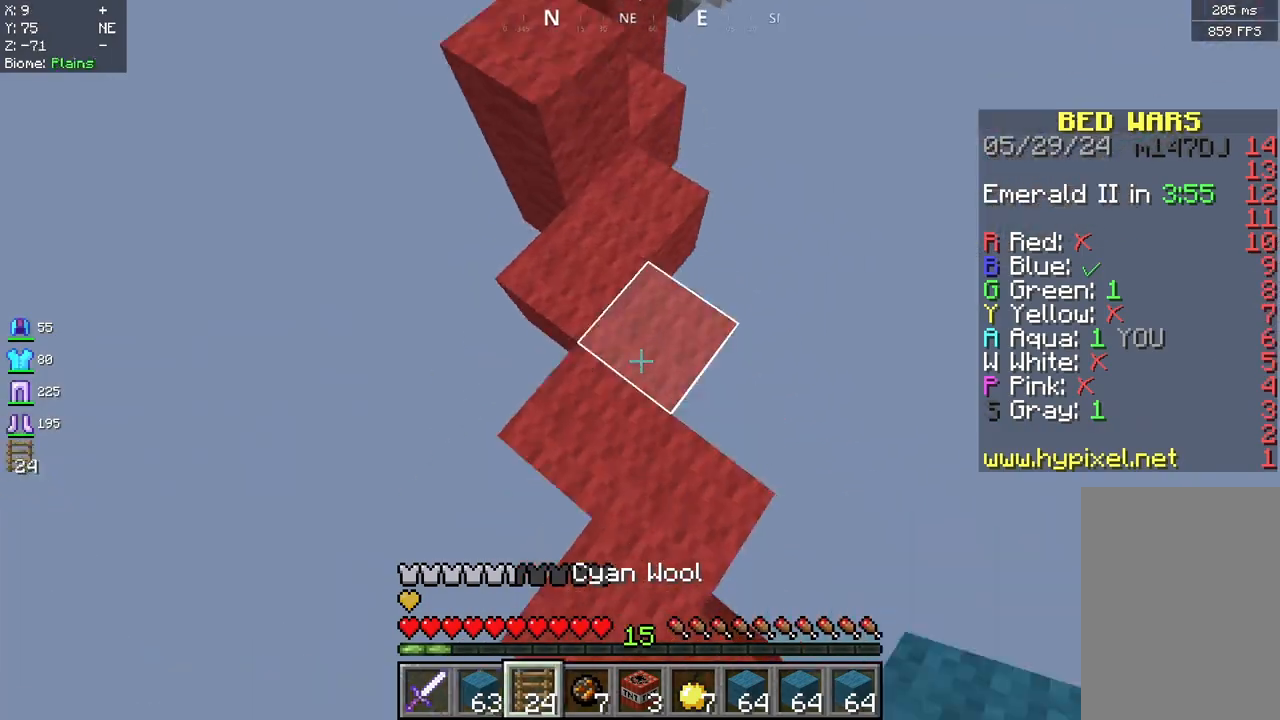
{"keys": ["space", "w"], "mouse": [], "events": [[42, "mouse_right", "down"], [500, "mouse_right", "up"]]}
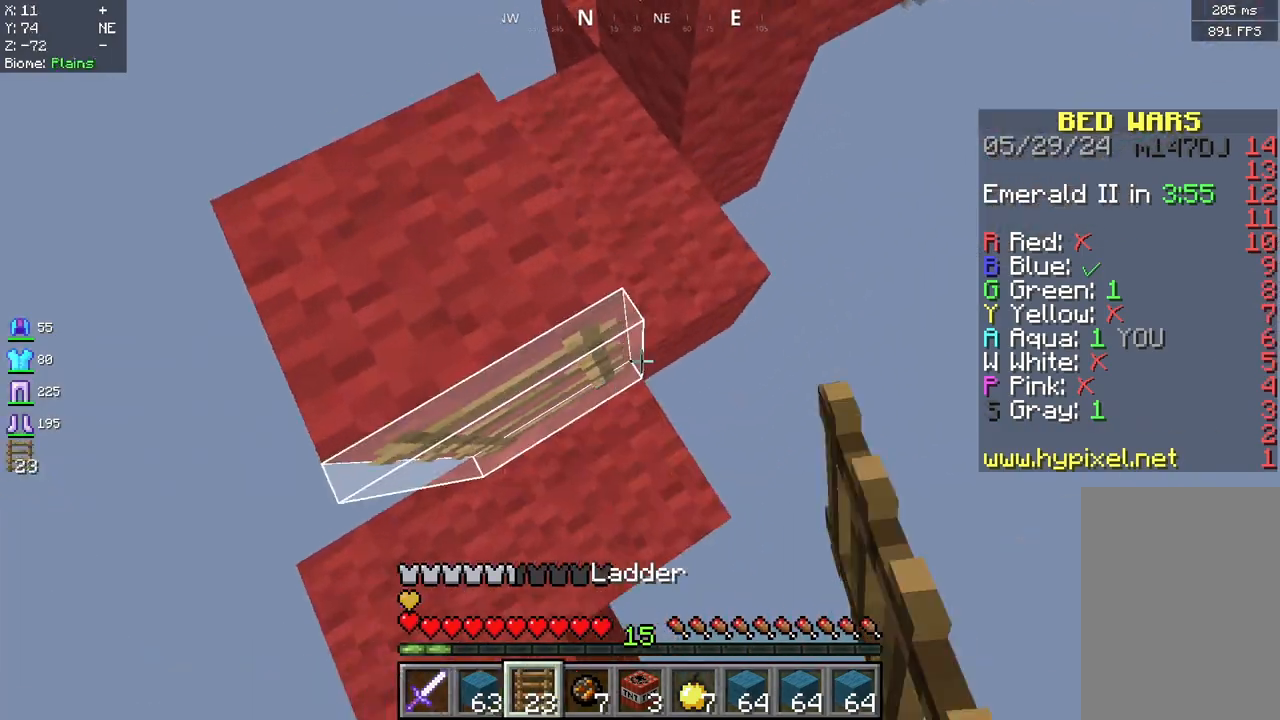
{"keys": ["space"], "mouse": ["right"], "events": [[83, "mouse_right", "down"], [125, "mouse_right", "up"], [208, "mouse_right", "down"], [500, "w", "up"]]}
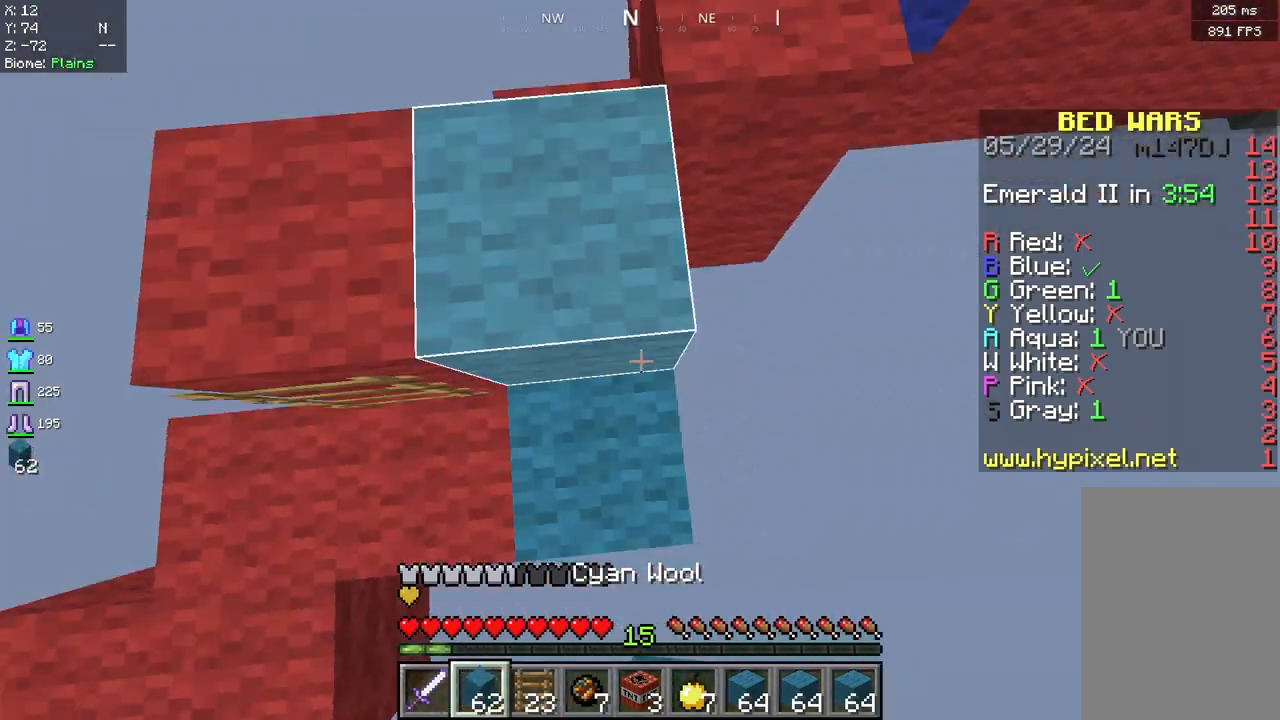
{"keys": ["space", "w"], "mouse": [], "events": [[167, "w", "down"], [333, "mouse_right", "up"]]}
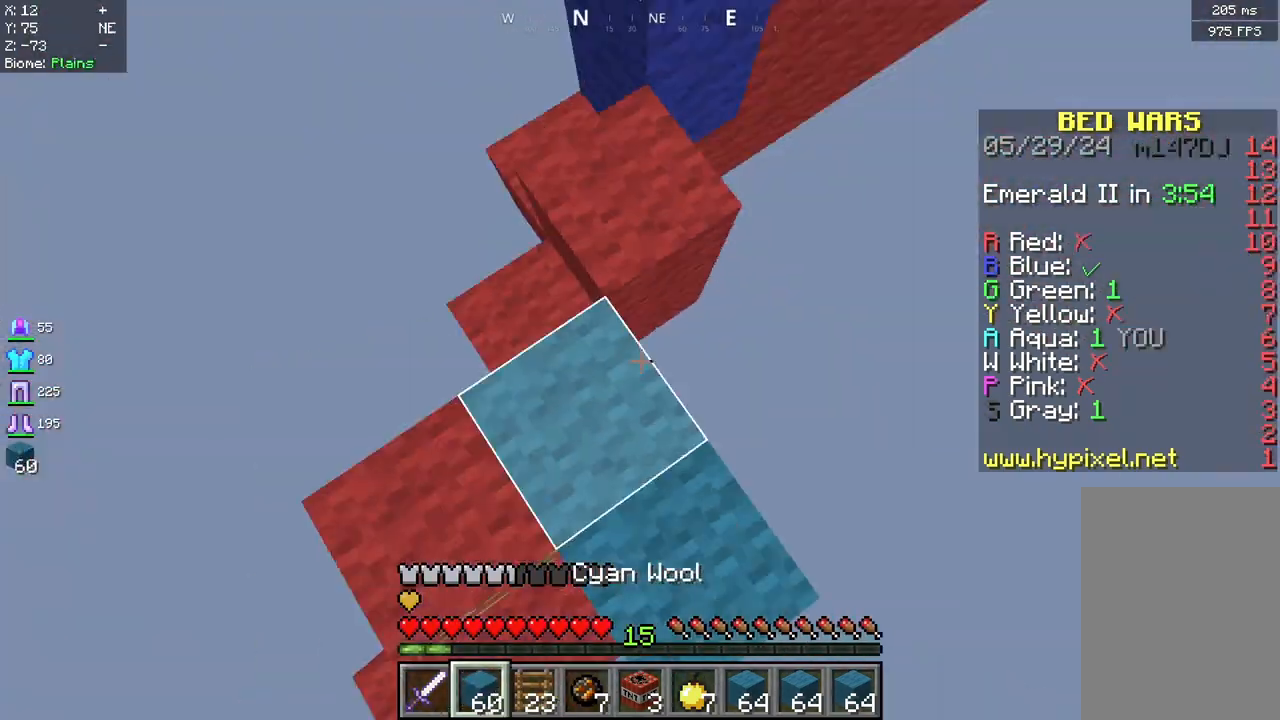
{"keys": ["space", "w"], "mouse": ["right"], "events": [[42, "mouse_right", "down"], [42, "w", "up"], [167, "mouse_right", "up"], [250, "w", "down"], [458, "mouse_right", "down"]]}
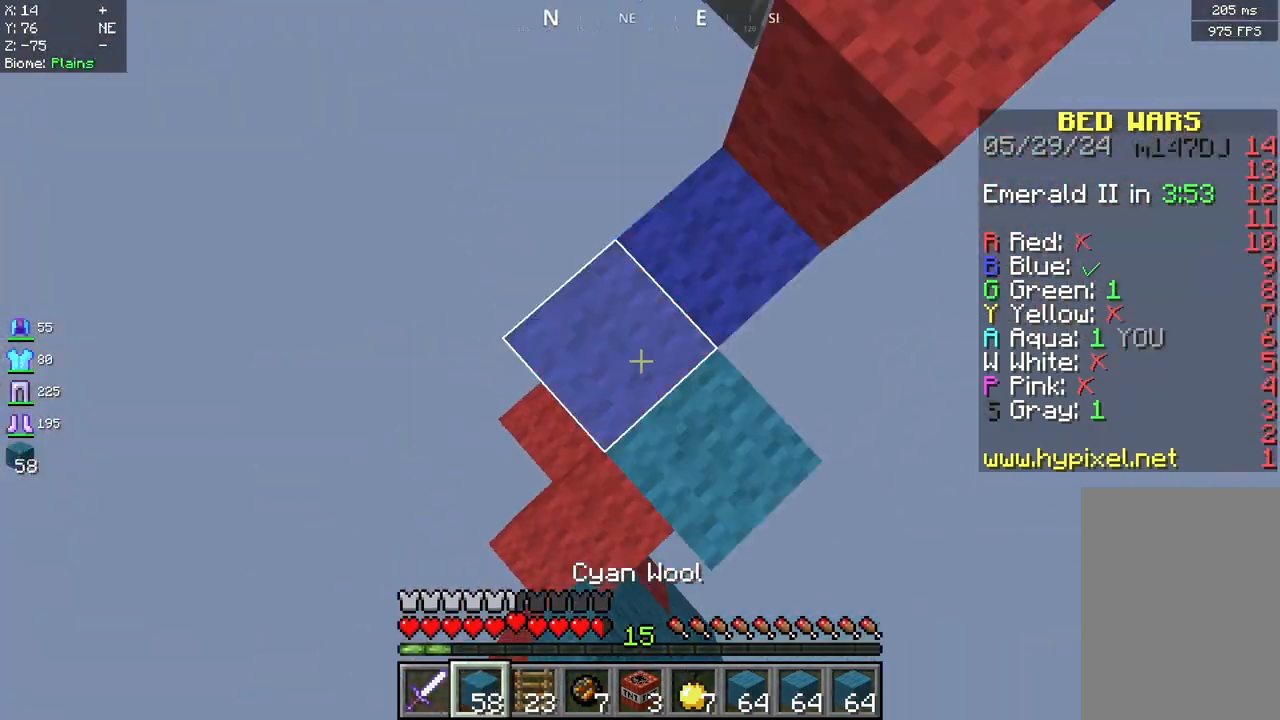
{"keys": ["space", "w"], "mouse": ["right"], "events": [[83, "mouse_right", "up"], [250, "mouse_right", "down"]]}
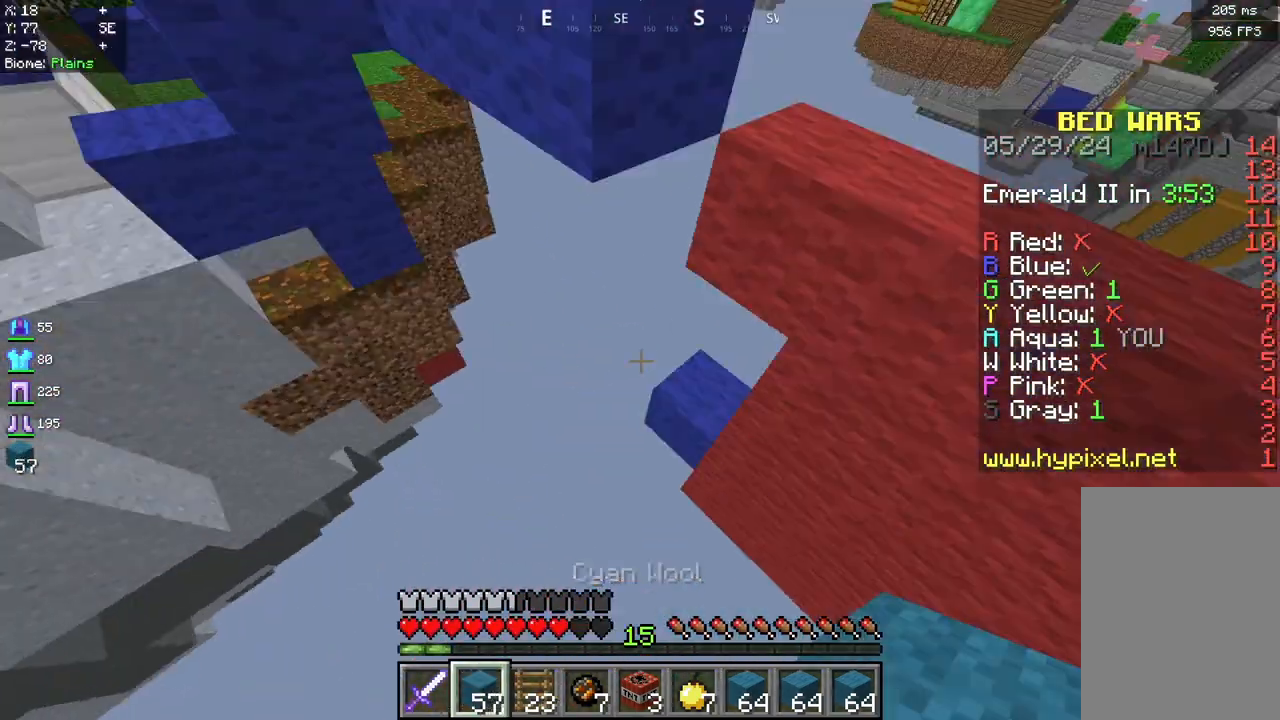
{"keys": ["w"], "mouse": [], "events": [[208, "mouse_right", "up"], [250, "space", "up"]]}
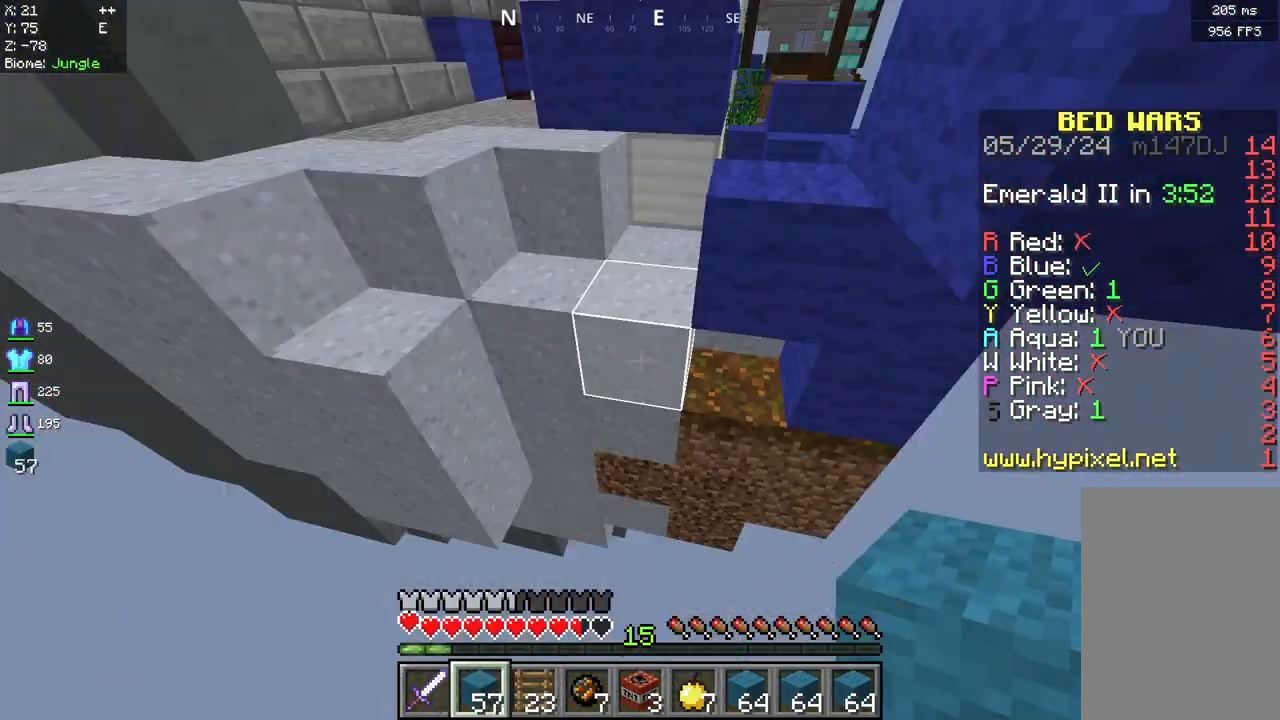
{"keys": ["w"], "mouse": ["right"], "events": [[83, "mouse_right", "down"]]}
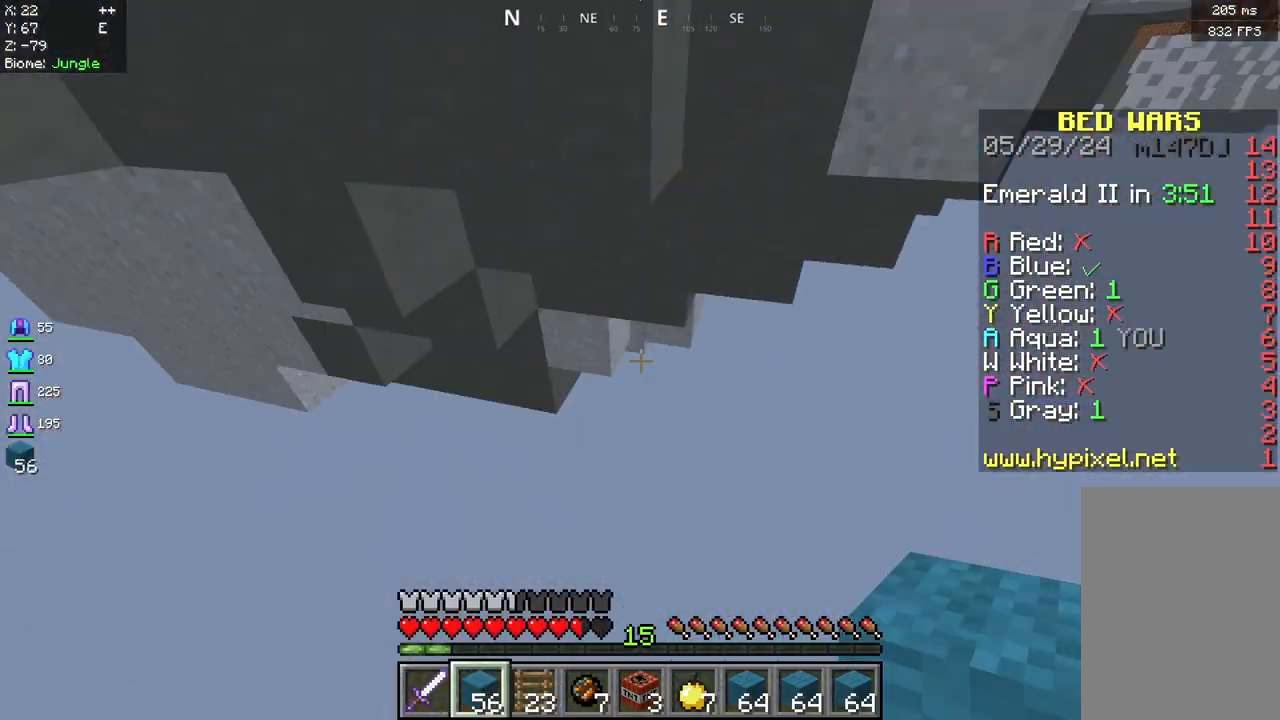
{"keys": [], "mouse": [], "events": [[208, "w", "up"], [292, "mouse_right", "up"]]}
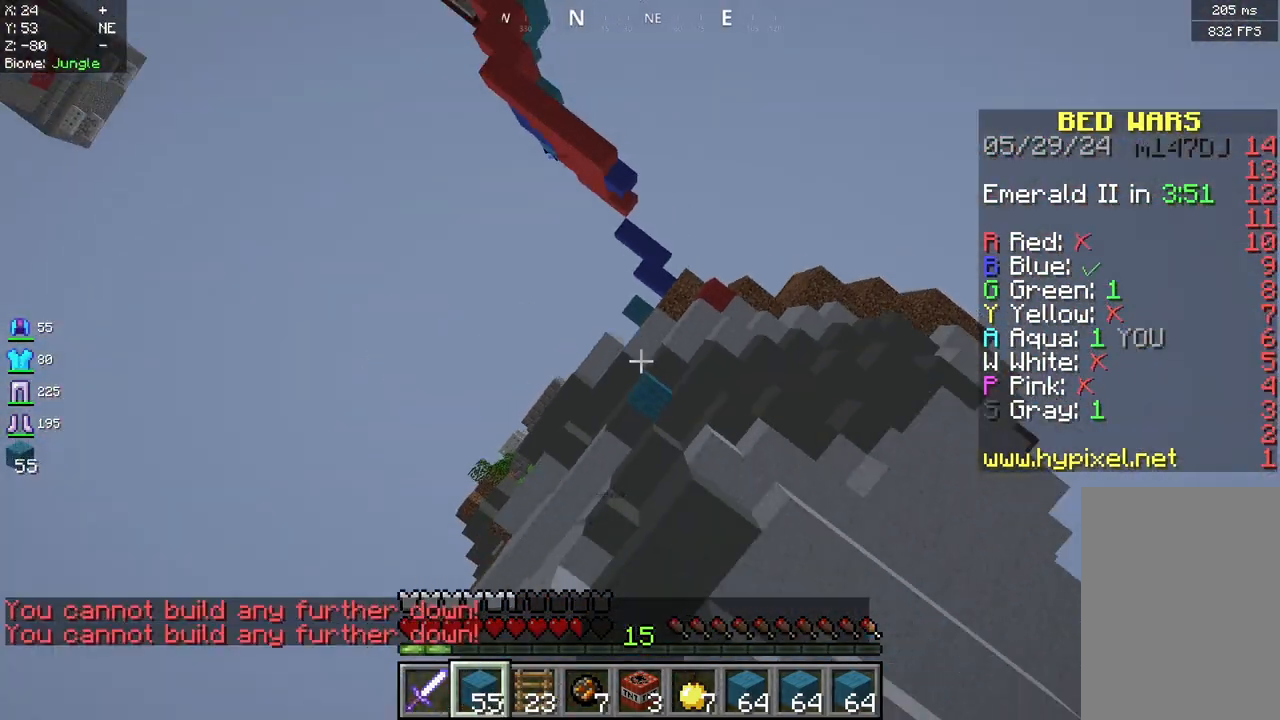
{"keys": [], "mouse": [], "events": []}
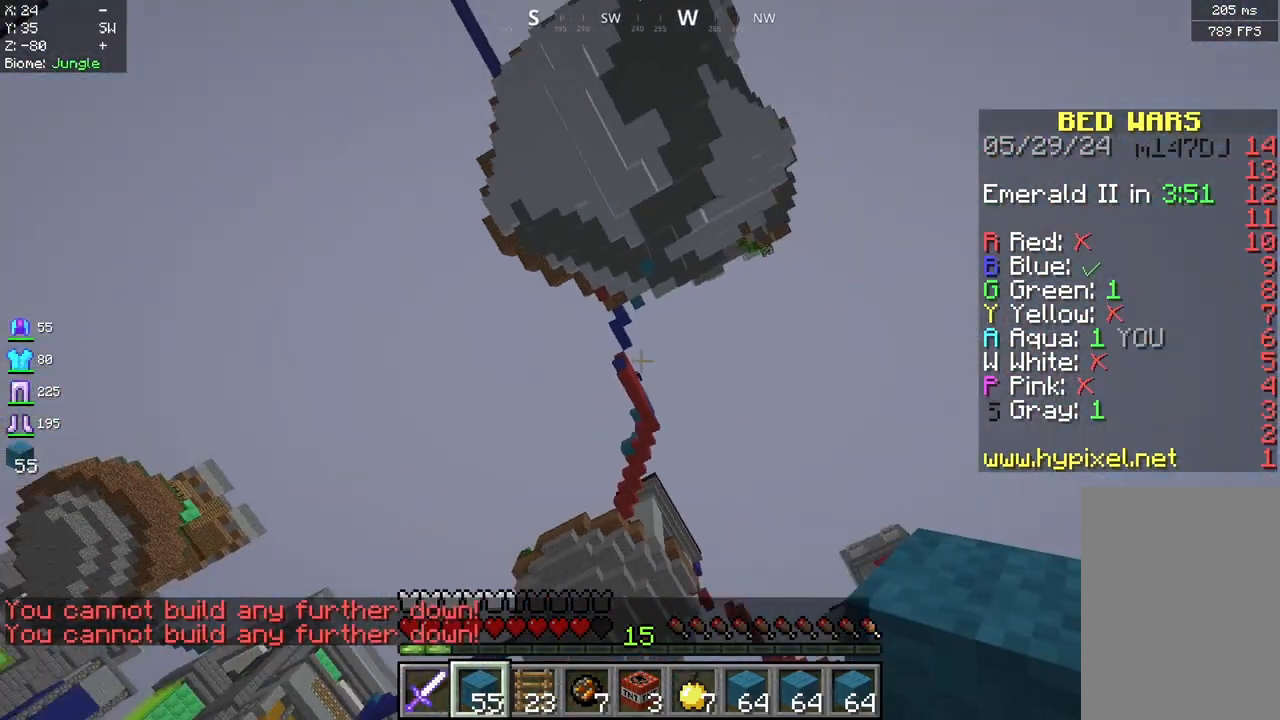
{"keys": [], "mouse": [], "events": []}